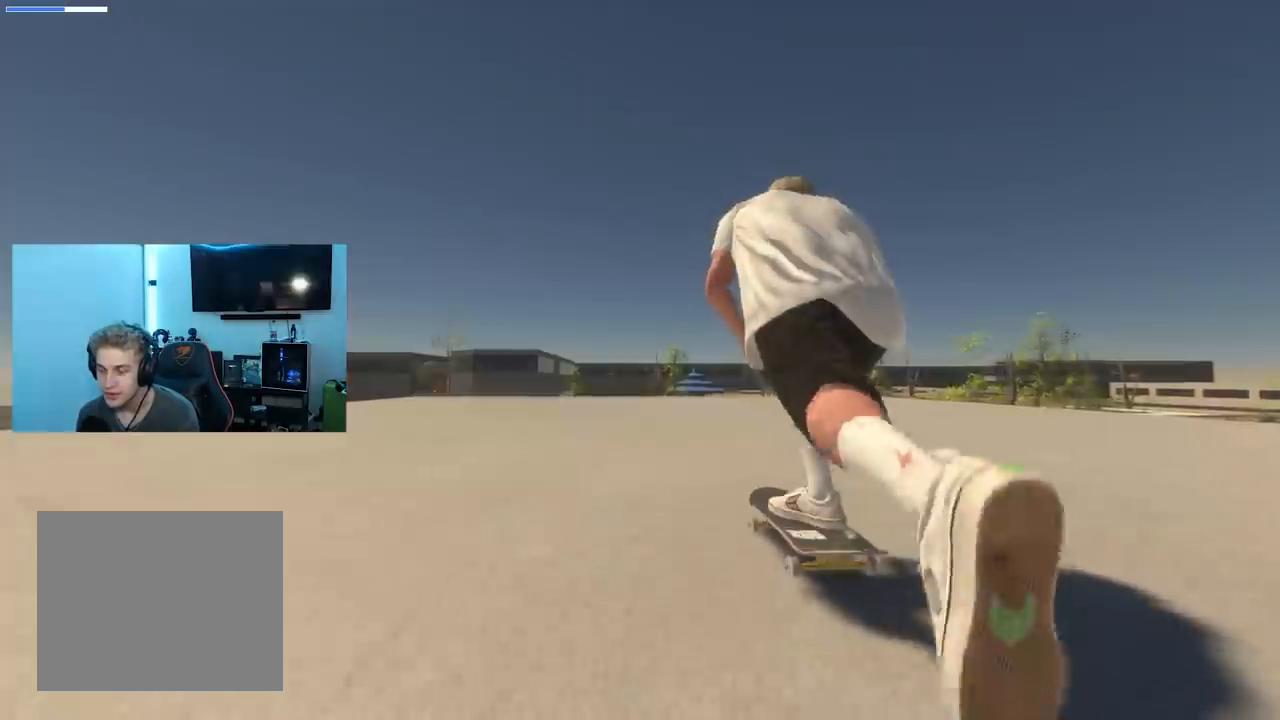
Gameplay with a controller (Xbox layout); each line is a JSON object with the inputs held at the frame after it. "events" lists button and stick changes between this image and that frame as [ms after this image, input, new state], when the widget could be followed in between.
{"buttons": ["X"], "left_stick": "center", "right_stick": "center", "events": [[233, "L2", "down"], [317, "L2", "up"]]}
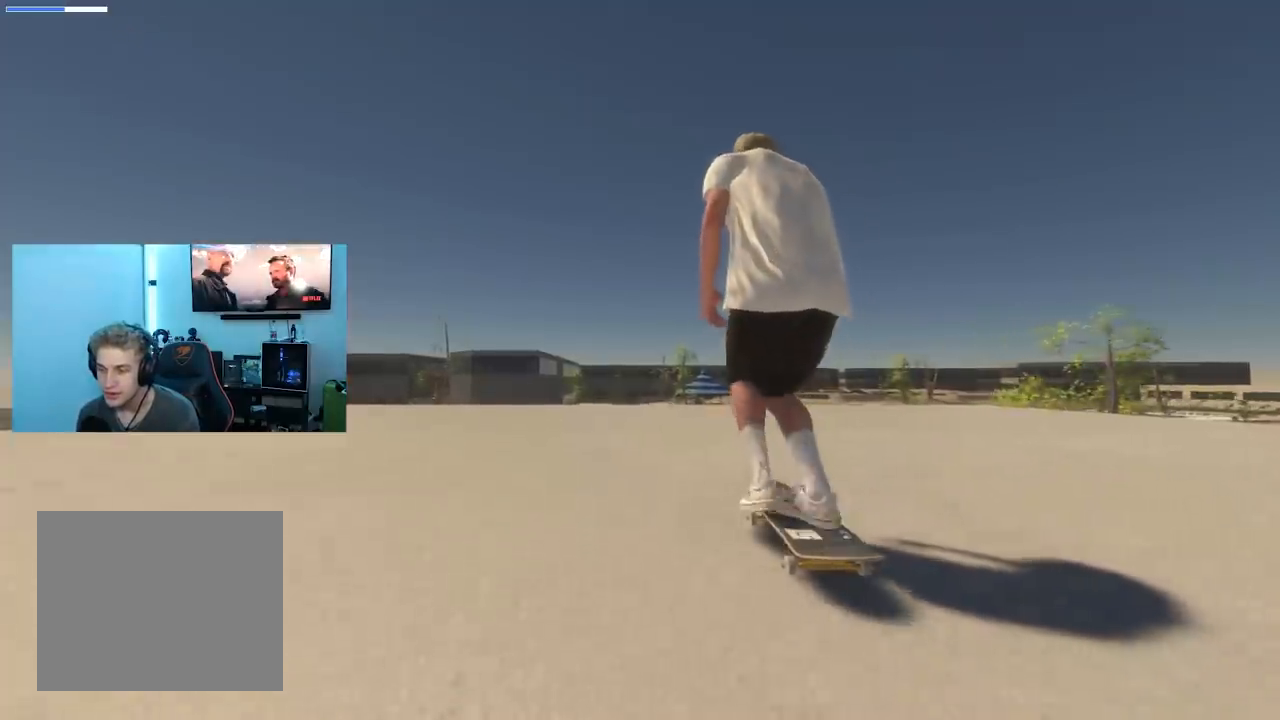
{"buttons": [], "left_stick": "down", "right_stick": "down", "events": [[250, "X", "up"], [300, "left_stick", "down"], [350, "right_stick", "down"]]}
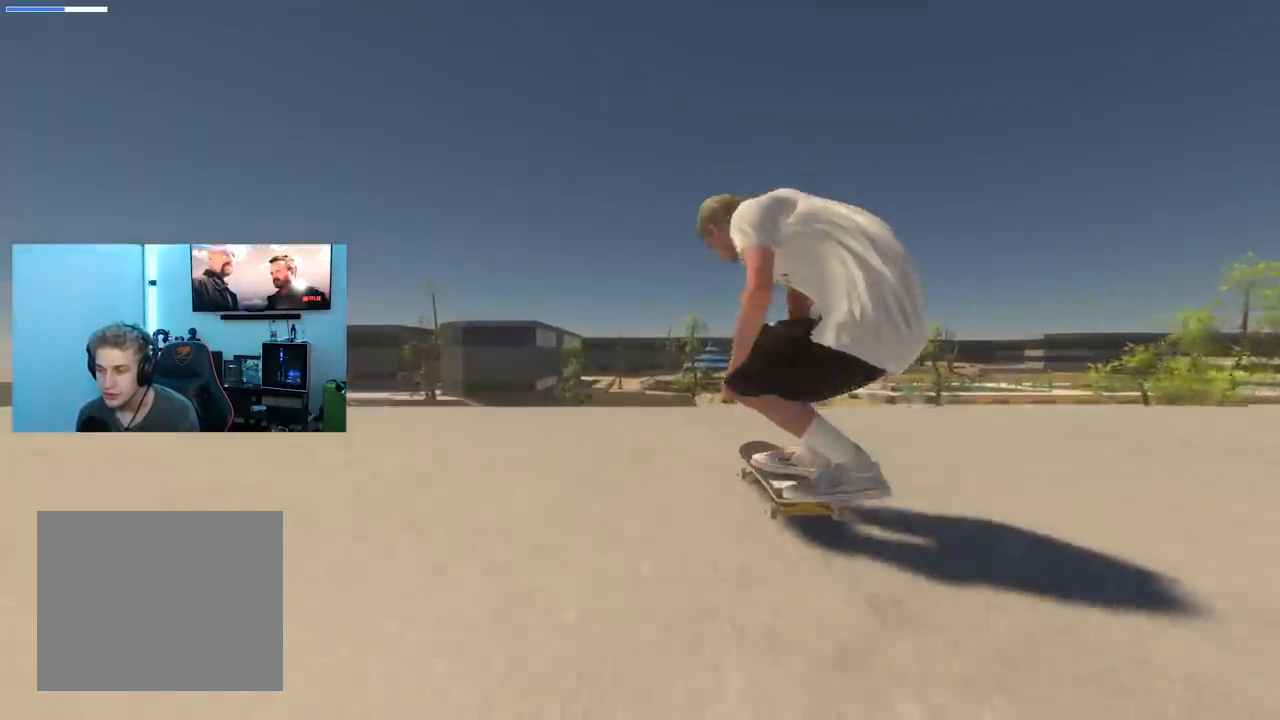
{"buttons": ["L3", "R3"], "left_stick": "center", "right_stick": "center", "events": [[116, "left_stick", "center"], [150, "right_stick", "up-left"], [233, "right_stick", "center"], [483, "R3", "down"], [500, "L3", "down"]]}
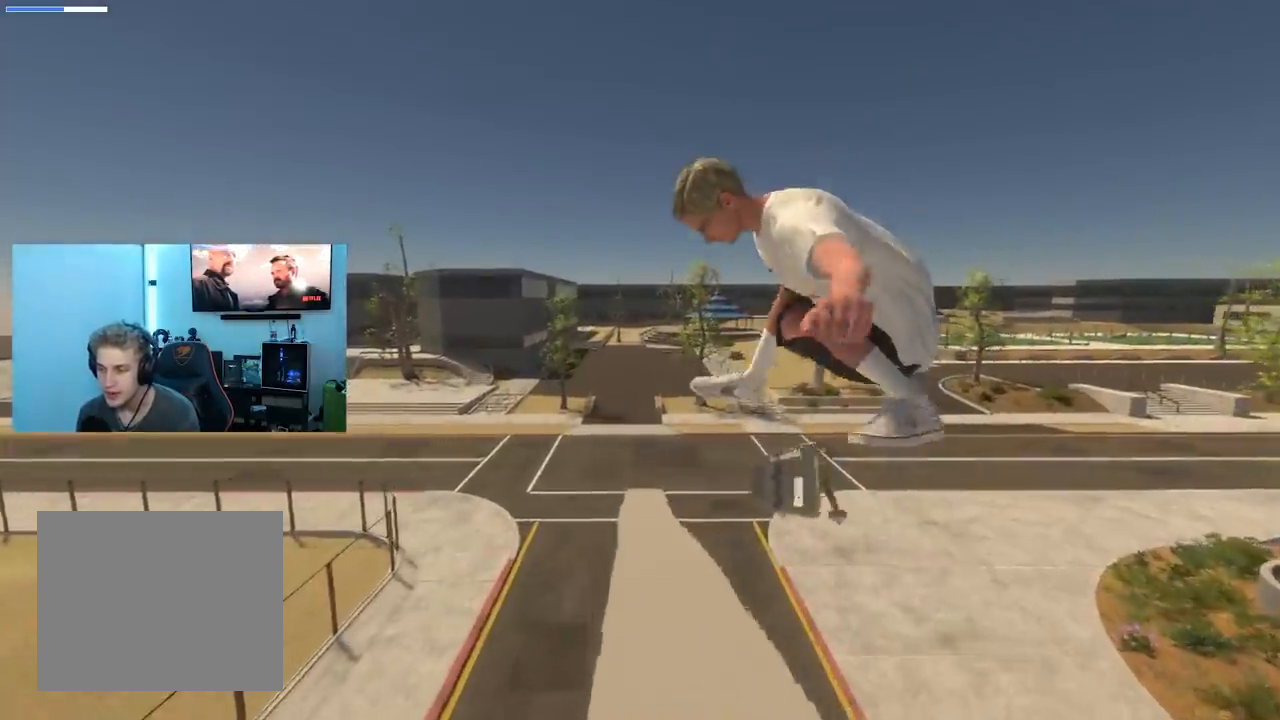
{"buttons": [], "left_stick": "up", "right_stick": "up", "events": [[67, "left_stick", "up"], [133, "right_stick", "up"], [150, "L3", "up"], [184, "R3", "up"]]}
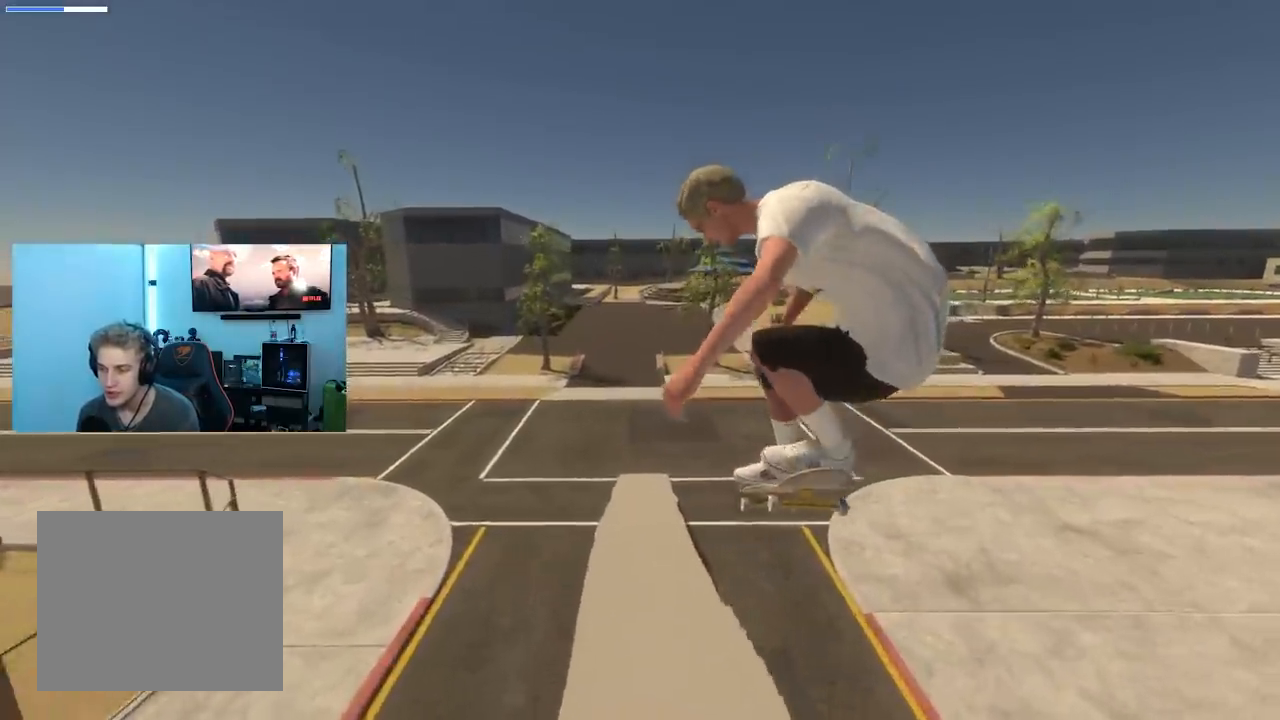
{"buttons": [], "left_stick": "center", "right_stick": "center", "events": [[33, "right_stick", "center"], [50, "left_stick", "center"]]}
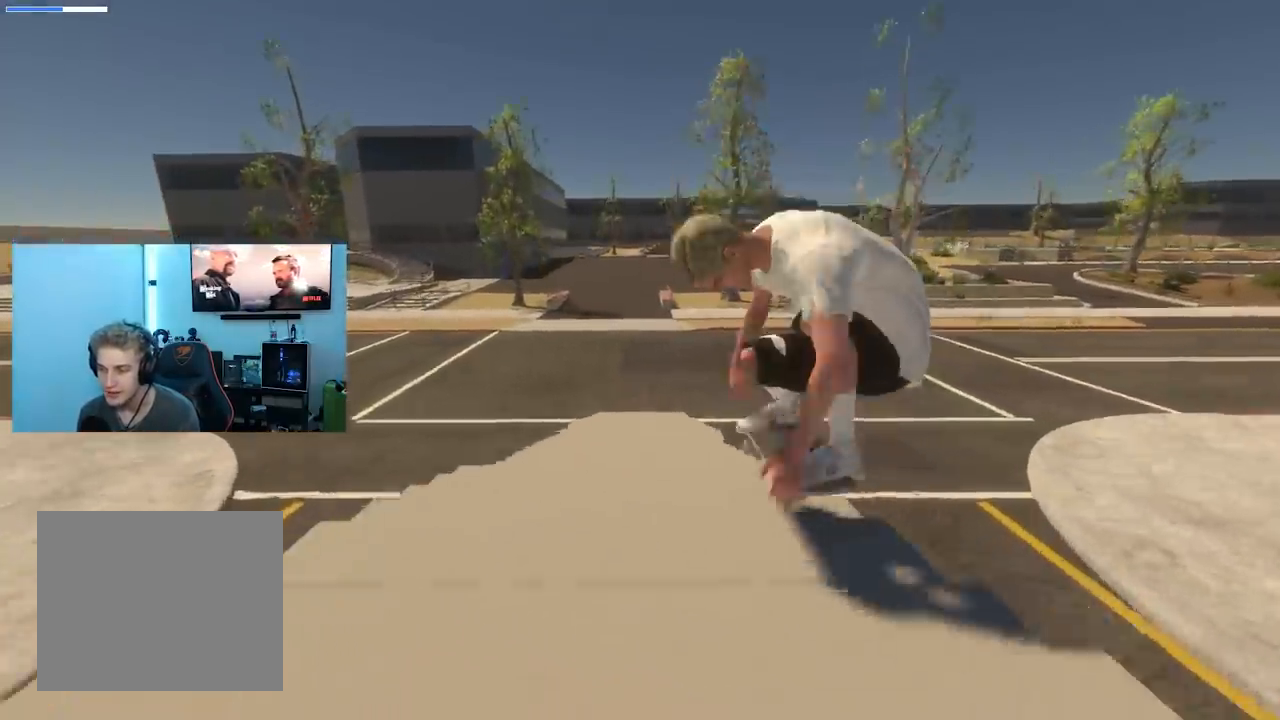
{"buttons": [], "left_stick": "center", "right_stick": "center", "events": []}
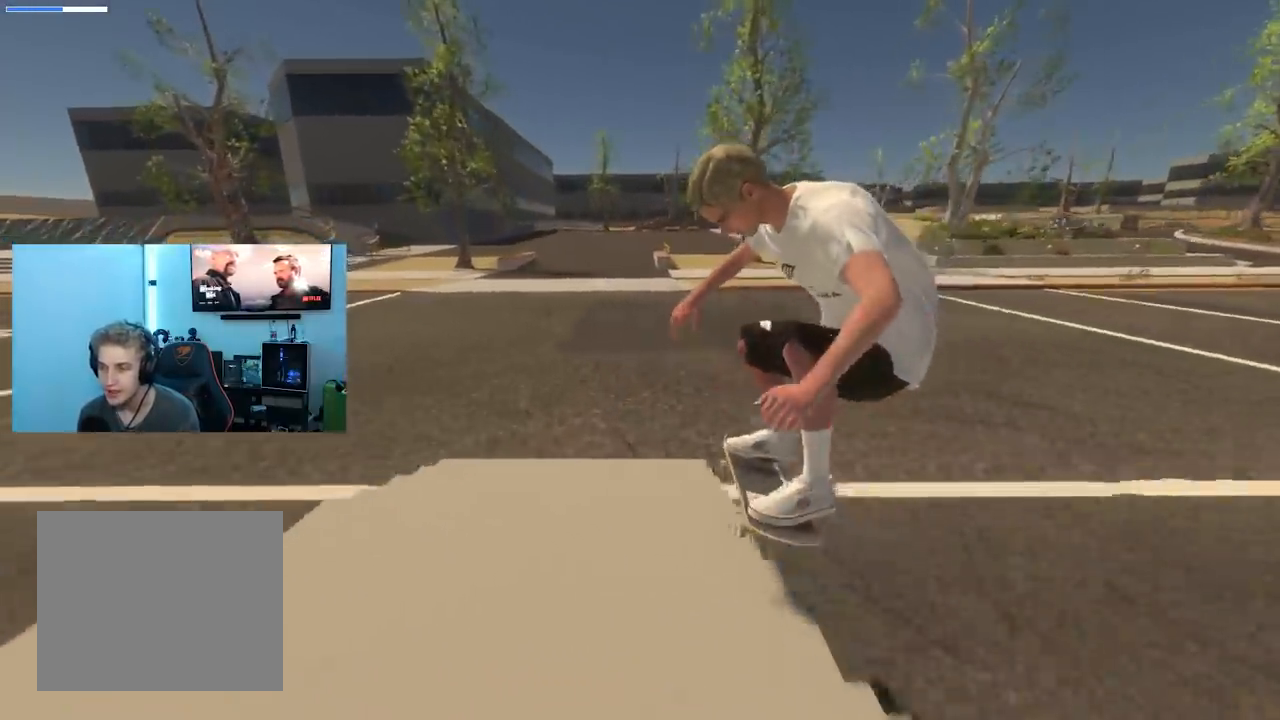
{"buttons": ["L2"], "left_stick": "center", "right_stick": "center", "events": [[216, "L2", "down"]]}
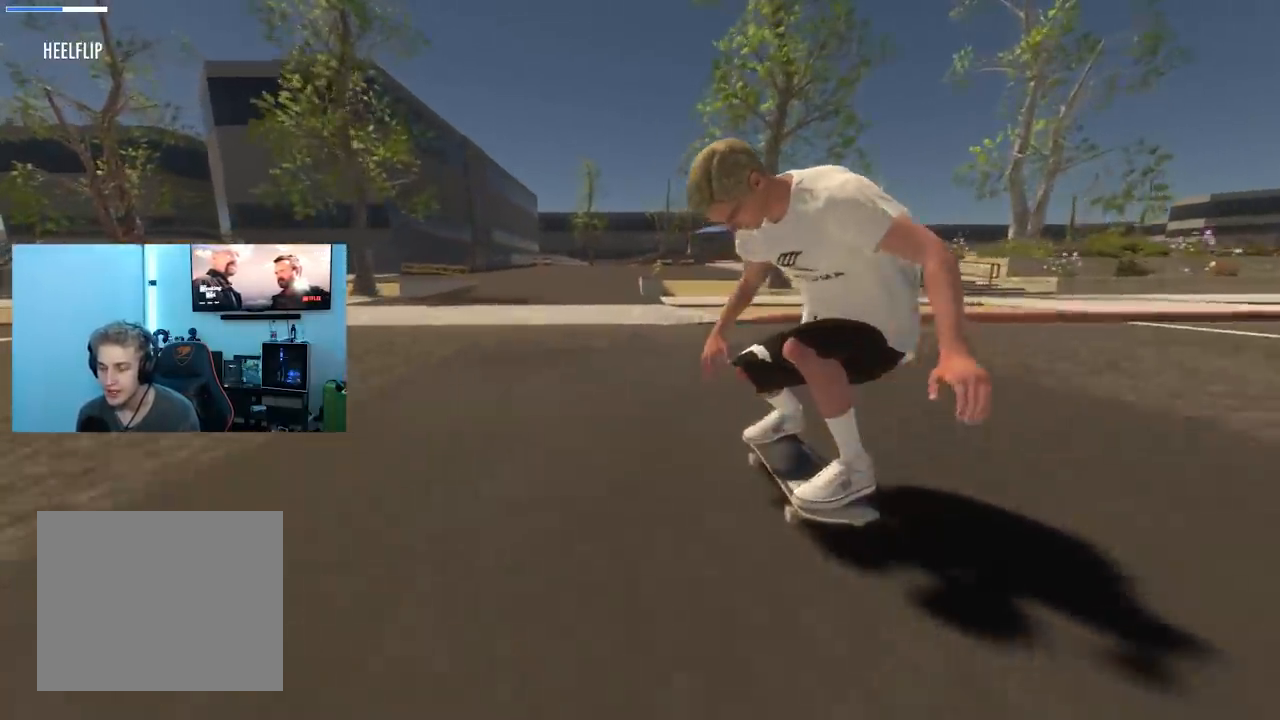
{"buttons": ["R2"], "left_stick": "center", "right_stick": "center", "events": [[117, "L2", "up"], [234, "L2", "down"], [384, "L2", "up"], [467, "R2", "down"]]}
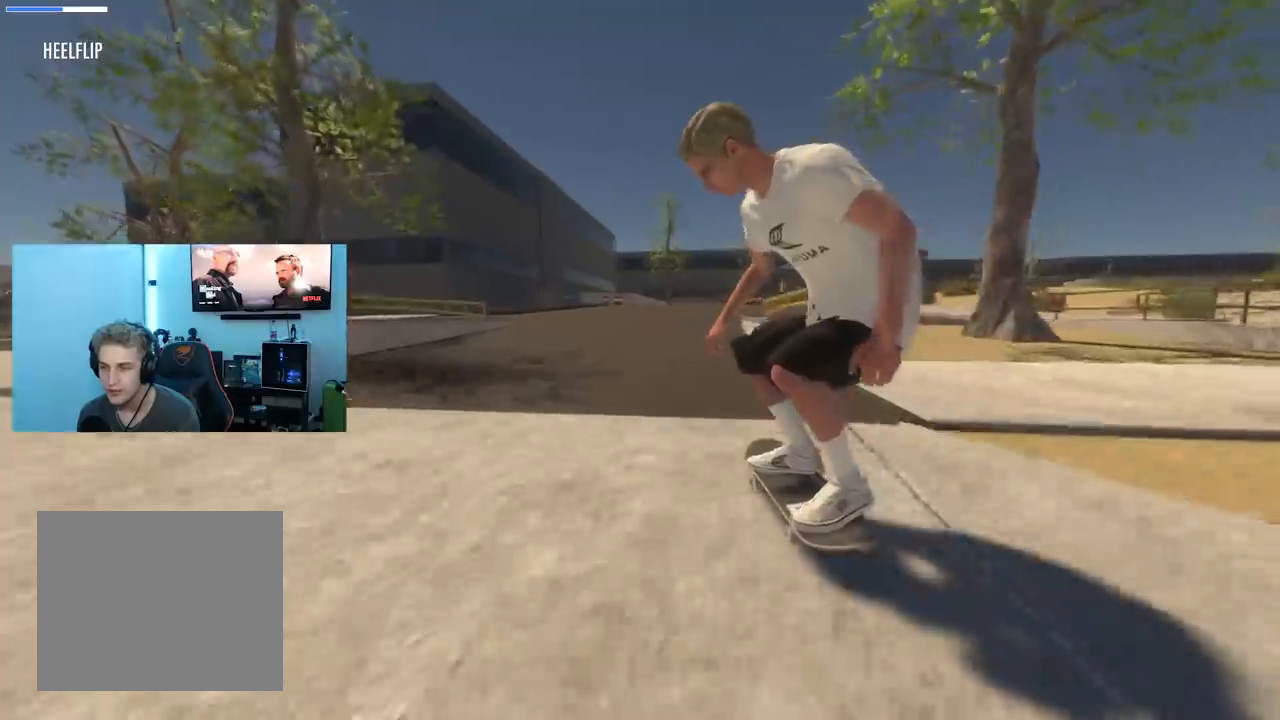
{"buttons": [], "left_stick": "center", "right_stick": "center", "events": [[100, "R2", "up"]]}
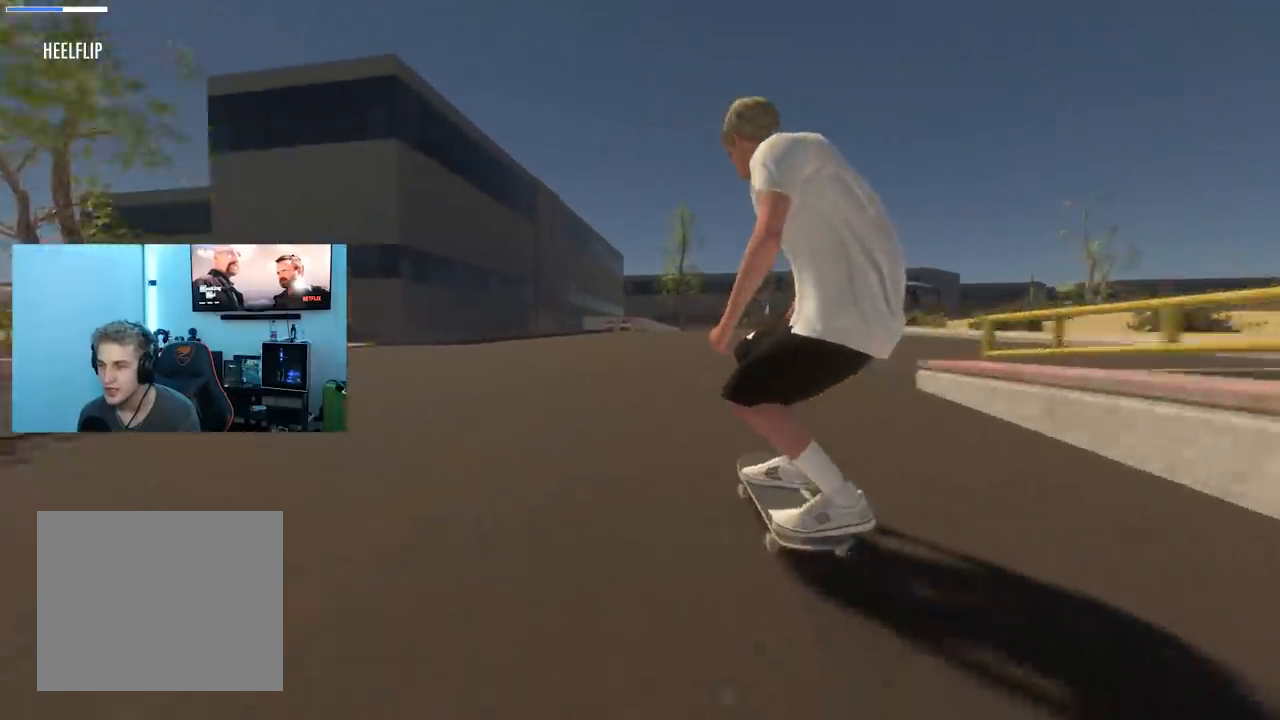
{"buttons": ["R2"], "left_stick": "center", "right_stick": "center", "events": [[67, "R2", "down"], [300, "R2", "up"], [417, "R2", "down"]]}
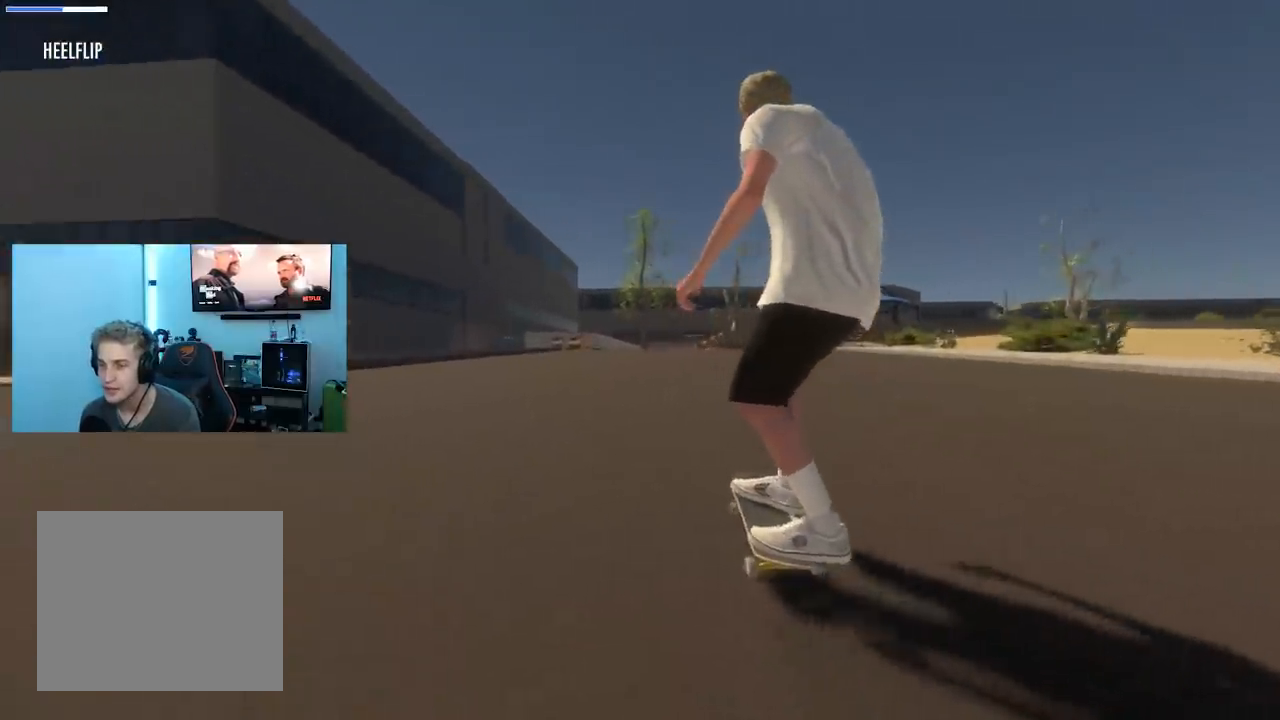
{"buttons": ["L1"], "left_stick": "center", "right_stick": "up", "events": [[50, "R2", "up"], [100, "R2", "down"], [266, "R2", "up"], [283, "R2", "down"], [383, "L1", "down"], [383, "R2", "up"], [383, "right_stick", "up"]]}
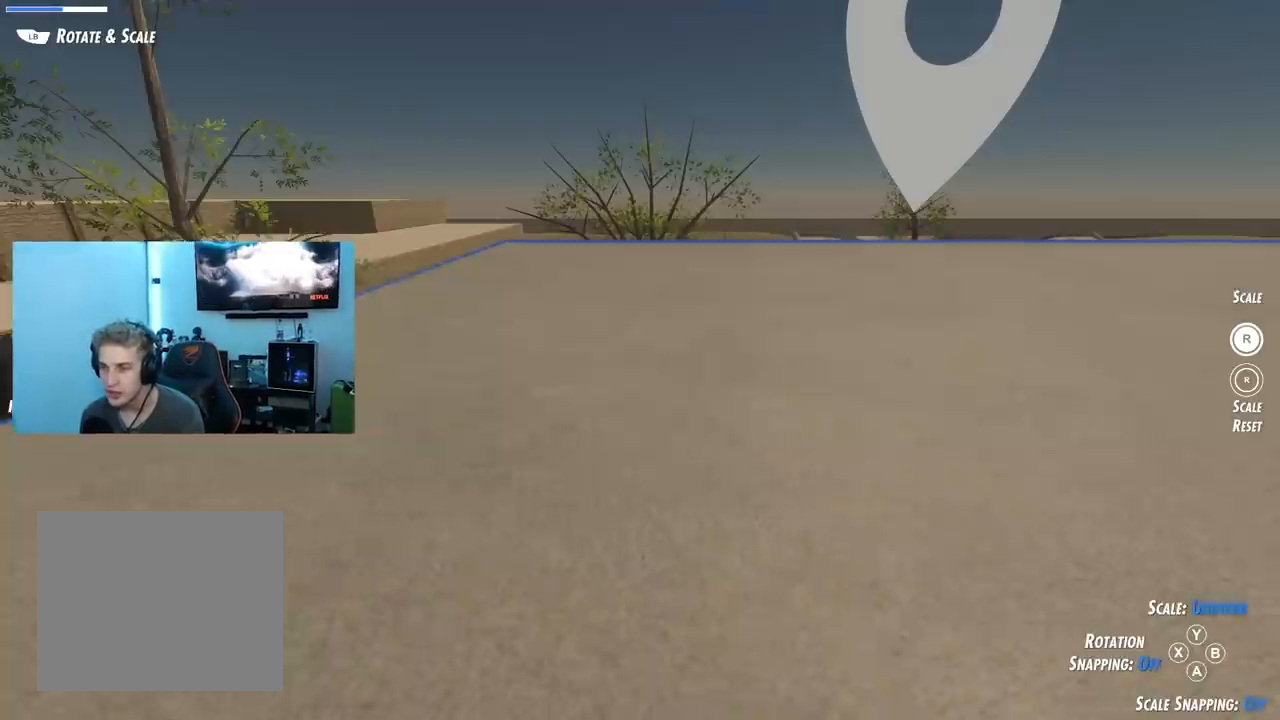
{"buttons": ["L1"], "left_stick": "center", "right_stick": "up", "events": []}
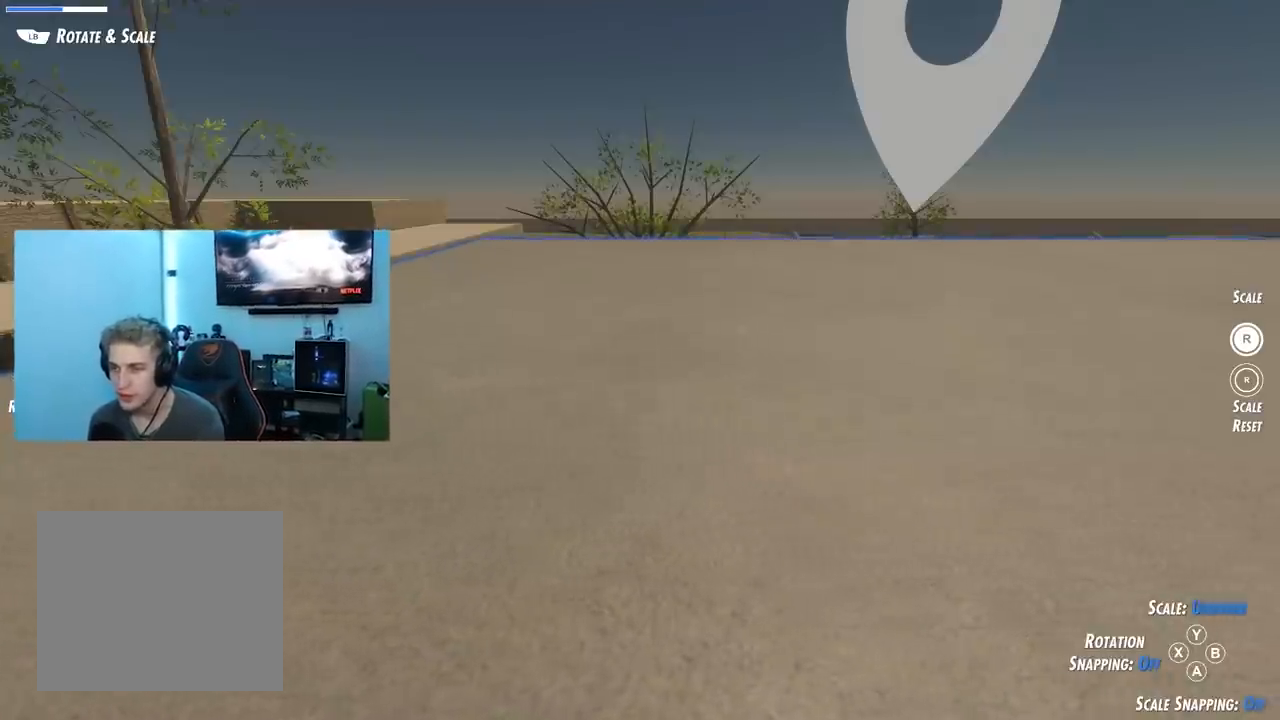
{"buttons": ["L1"], "left_stick": "center", "right_stick": "up", "events": []}
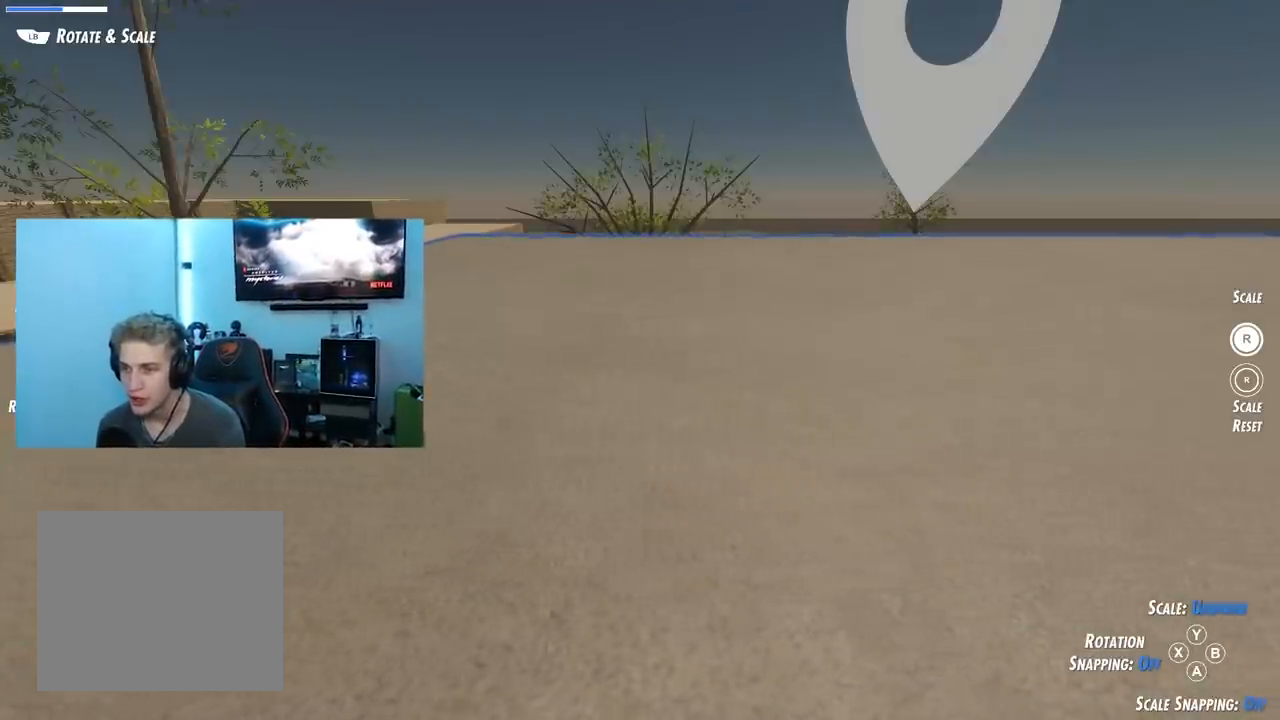
{"buttons": ["L1"], "left_stick": "center", "right_stick": "up", "events": []}
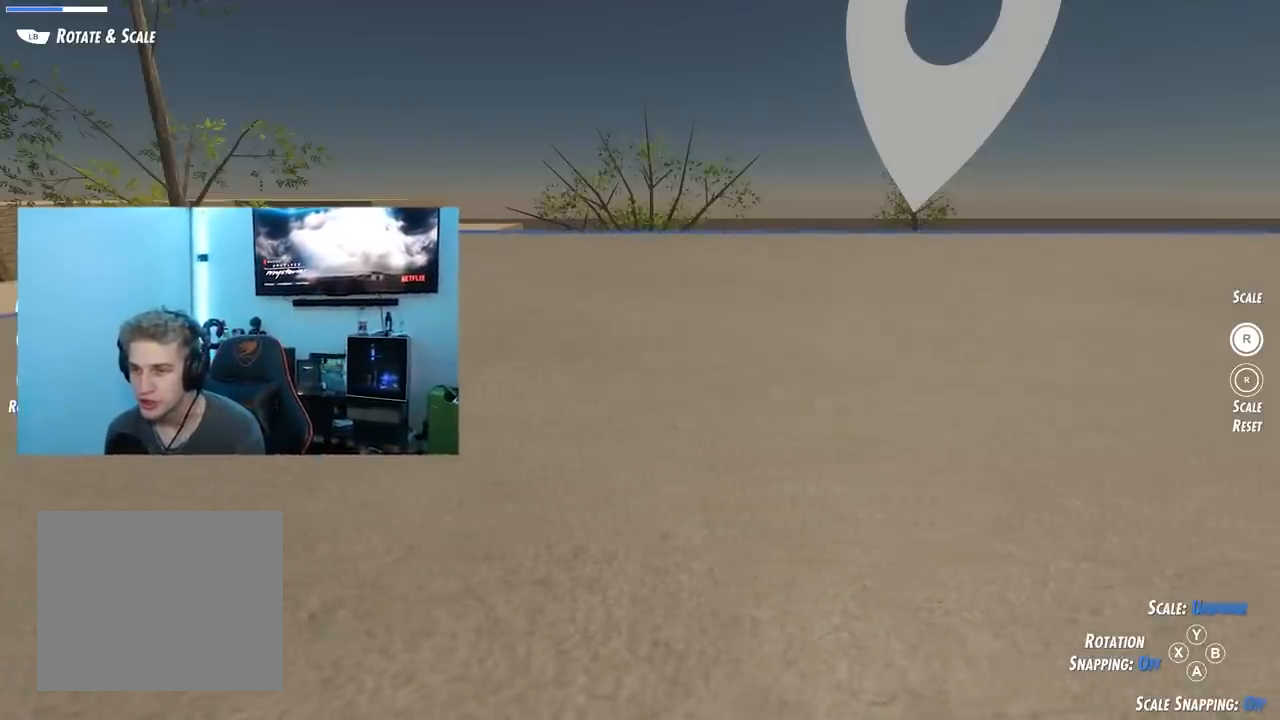
{"buttons": ["L1"], "left_stick": "center", "right_stick": "up", "events": []}
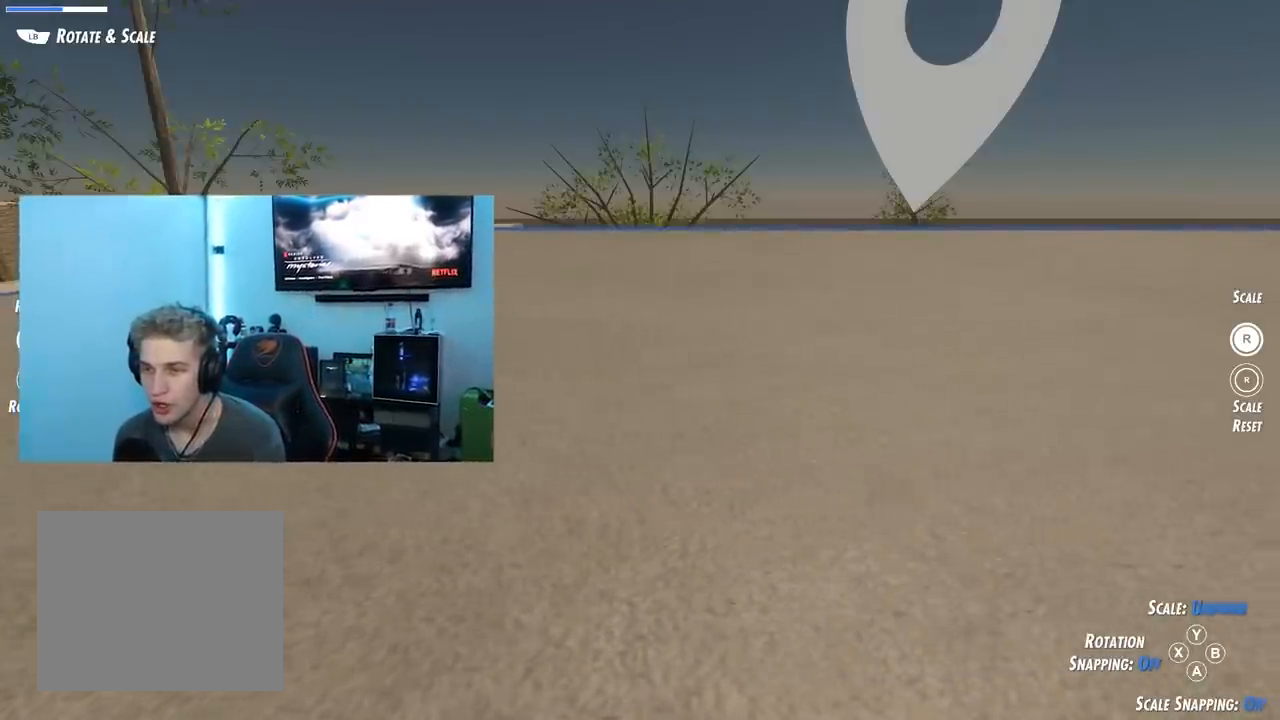
{"buttons": [], "left_stick": "right", "right_stick": "left", "events": [[384, "right_stick", "center"], [434, "L1", "up"], [467, "right_stick", "left"], [484, "left_stick", "right"]]}
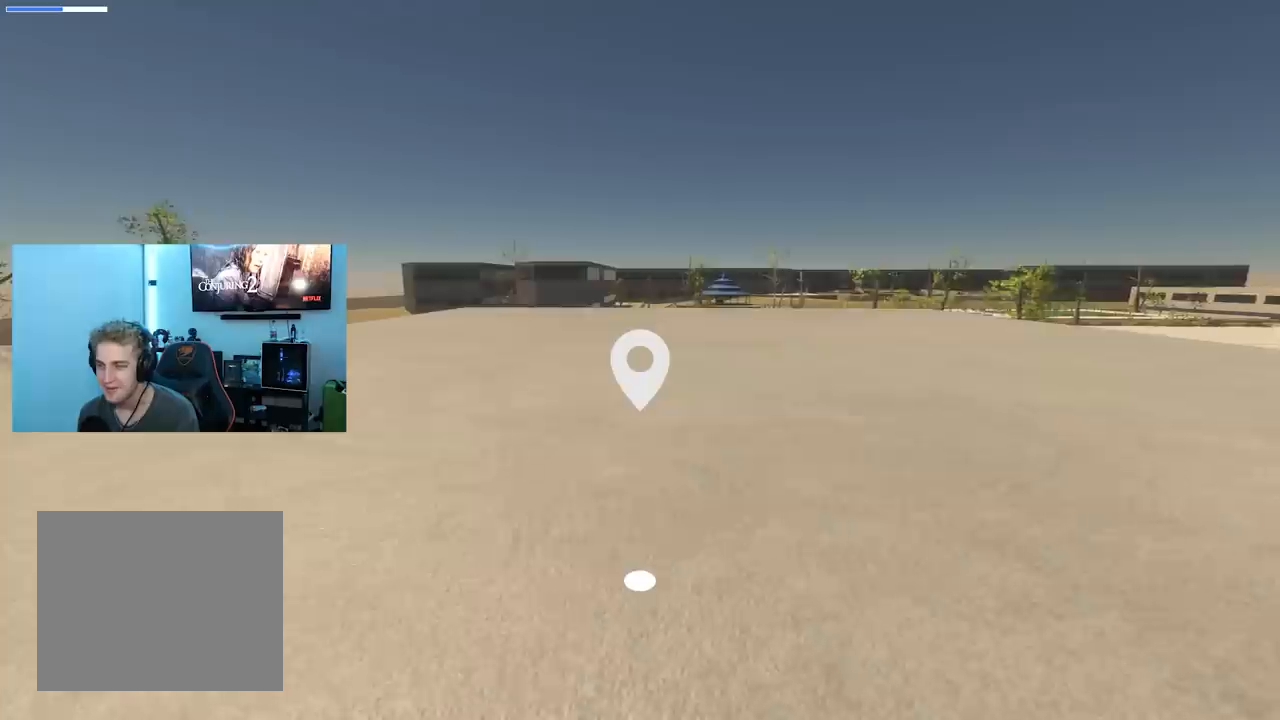
{"buttons": [], "left_stick": "right", "right_stick": "left", "events": []}
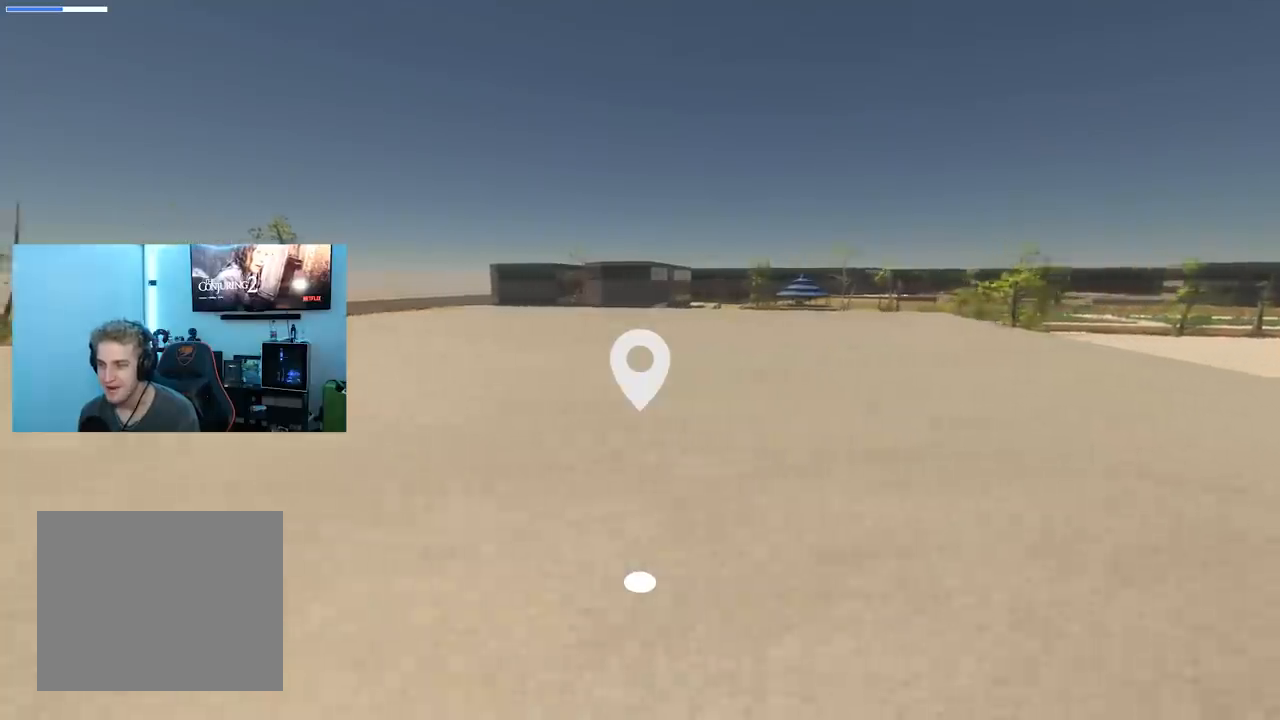
{"buttons": [], "left_stick": "right", "right_stick": "left", "events": []}
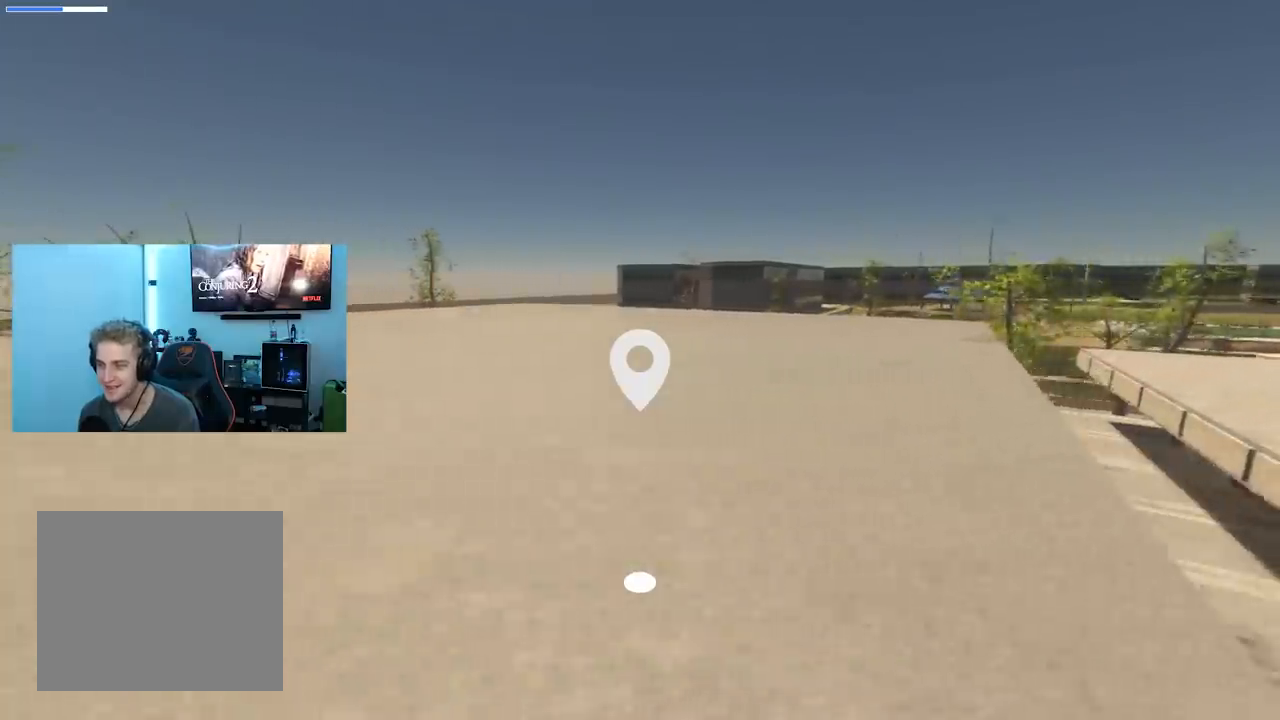
{"buttons": [], "left_stick": "center", "right_stick": "left", "events": [[33, "right_stick", "center"], [150, "left_stick", "center"], [434, "left_stick", "left"], [434, "right_stick", "left"], [500, "left_stick", "center"]]}
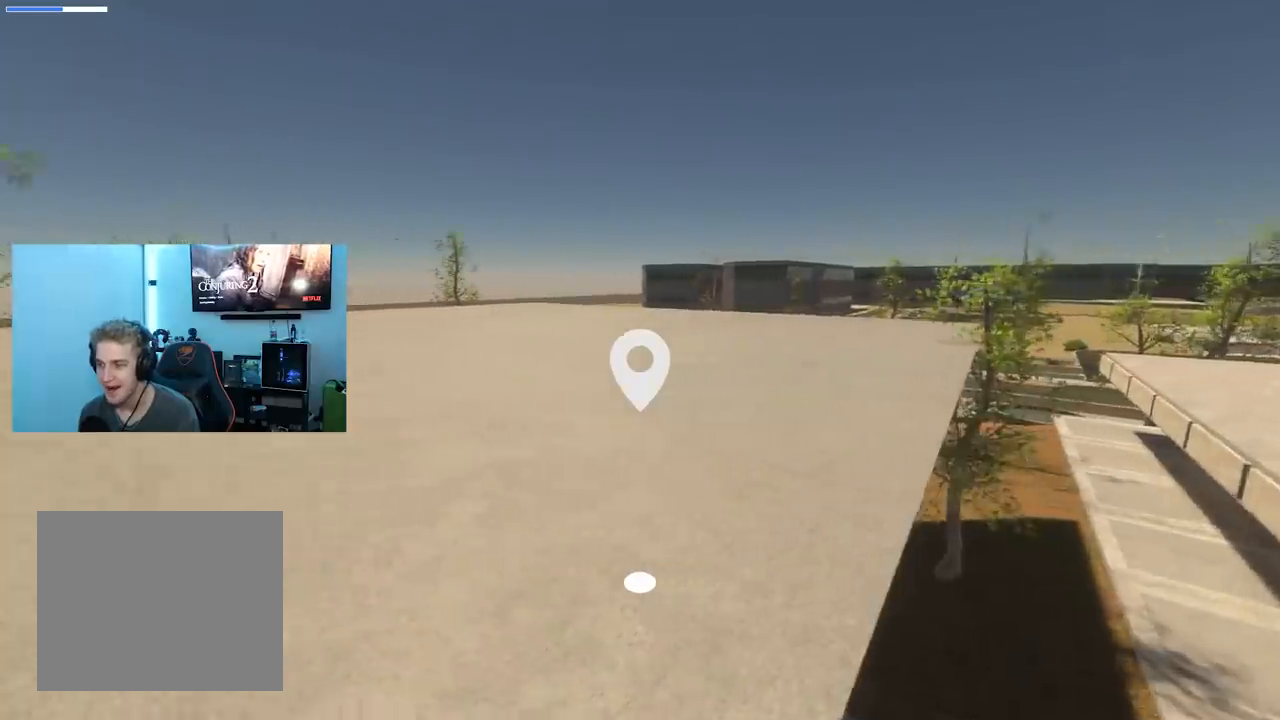
{"buttons": [], "left_stick": "center", "right_stick": "center", "events": [[34, "left_stick", "left"], [50, "left_stick", "down-right"], [434, "left_stick", "center"], [501, "right_stick", "center"]]}
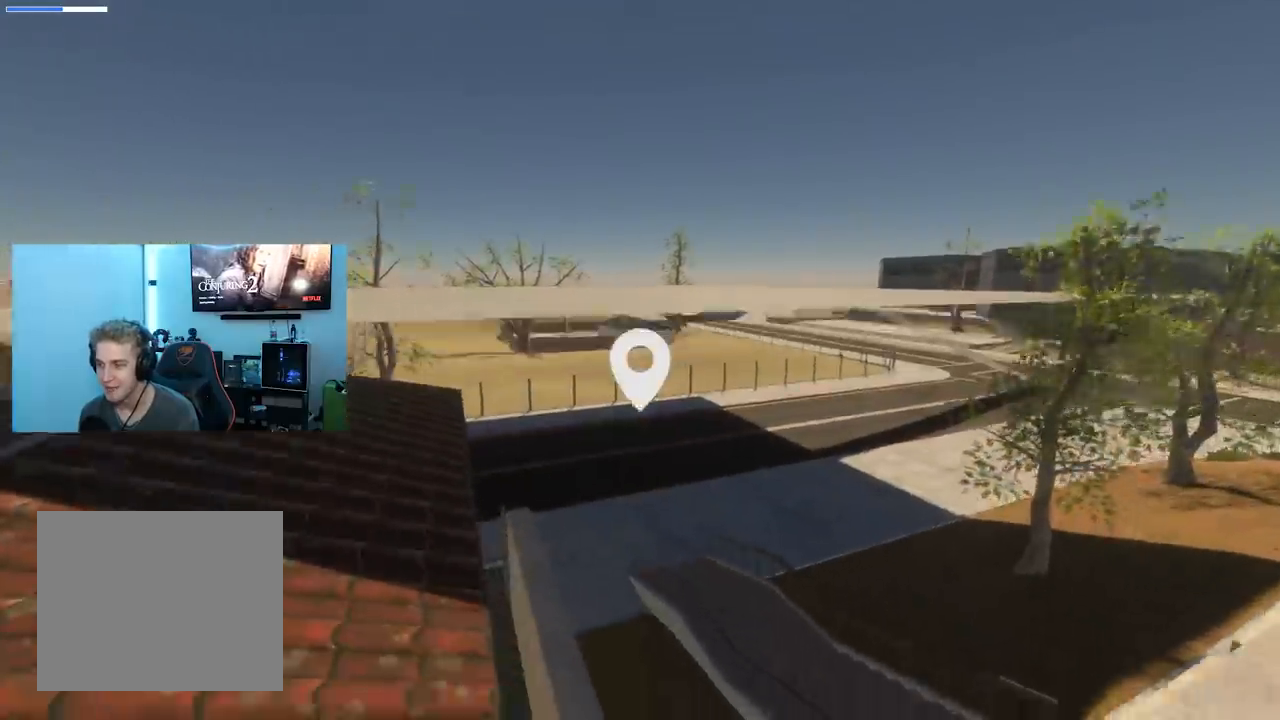
{"buttons": ["R2"], "left_stick": "left", "right_stick": "center", "events": [[133, "R2", "down"], [283, "left_stick", "down"], [467, "left_stick", "left"]]}
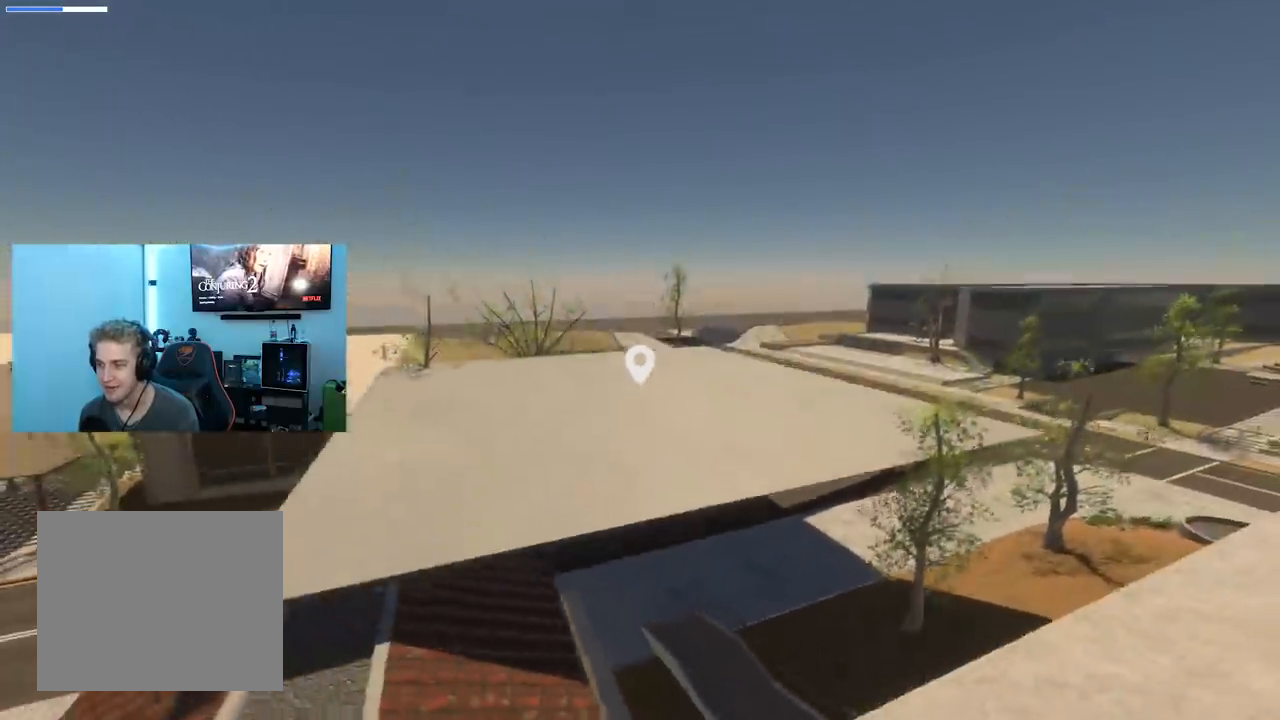
{"buttons": [], "left_stick": "left", "right_stick": "right", "events": [[17, "right_stick", "right"], [34, "left_stick", "up-left"], [167, "left_stick", "up"], [184, "right_stick", "down-right"], [217, "R2", "up"], [367, "left_stick", "center"], [367, "right_stick", "right"], [417, "left_stick", "left"]]}
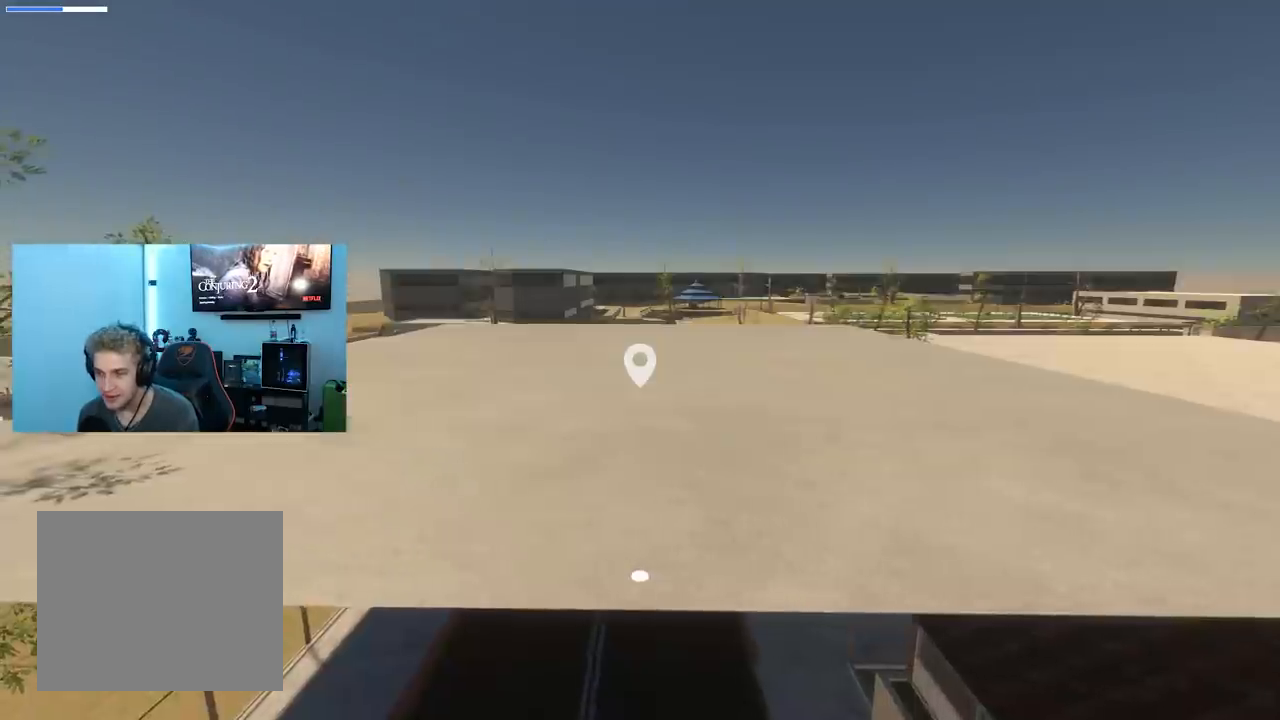
{"buttons": [], "left_stick": "center", "right_stick": "center", "events": [[33, "left_stick", "center"], [150, "L2", "down"], [200, "L2", "up"], [400, "right_stick", "center"]]}
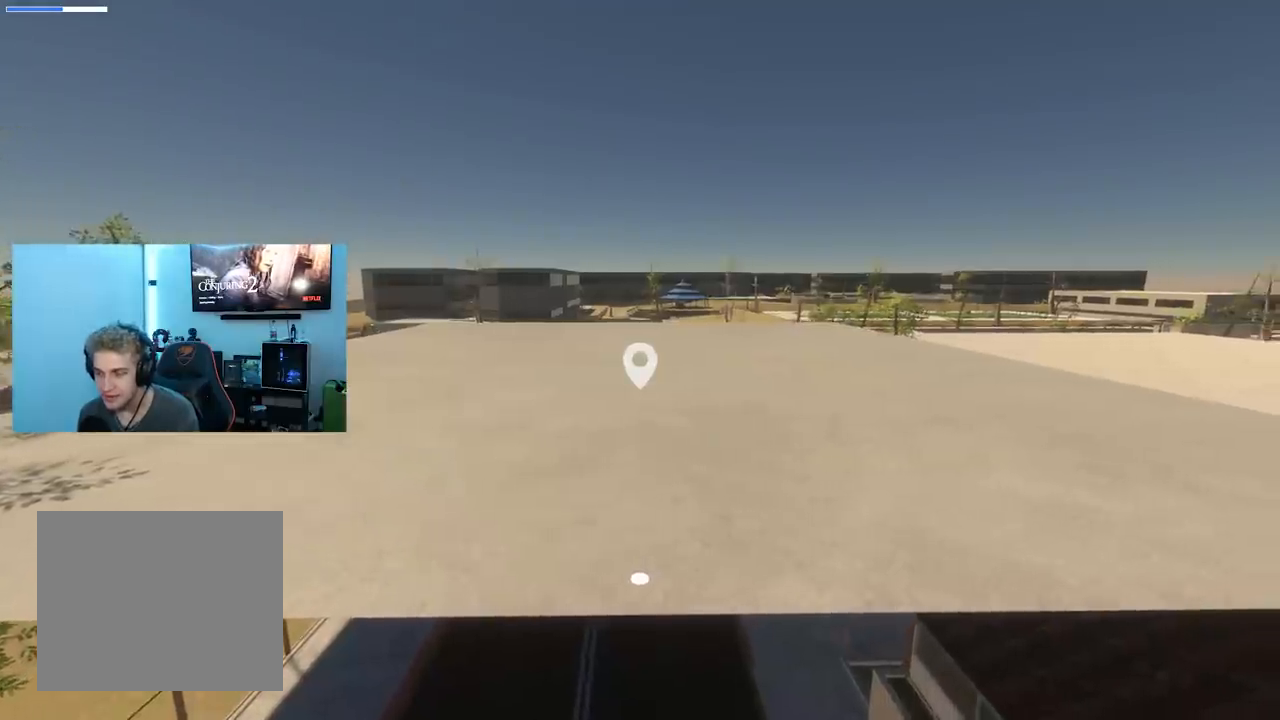
{"buttons": ["X"], "left_stick": "center", "right_stick": "center", "events": [[84, "A", "down"], [150, "A", "up"], [301, "X", "down"]]}
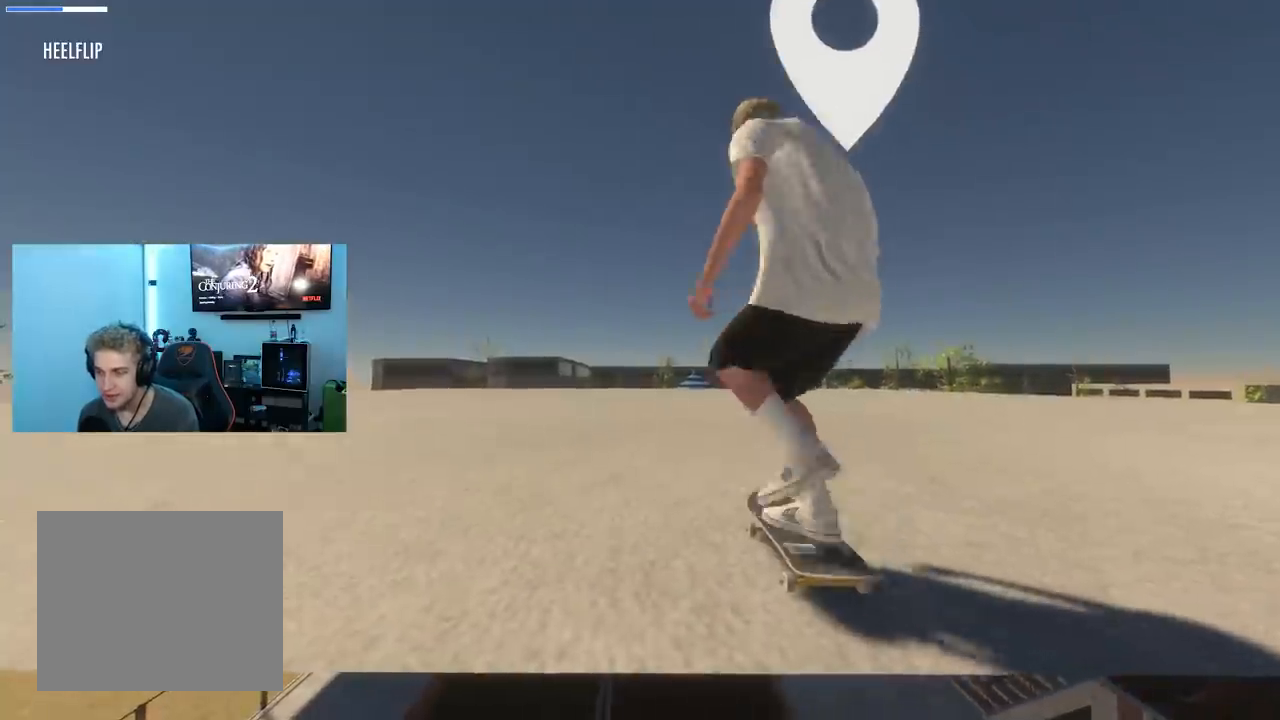
{"buttons": ["X"], "left_stick": "center", "right_stick": "center", "events": []}
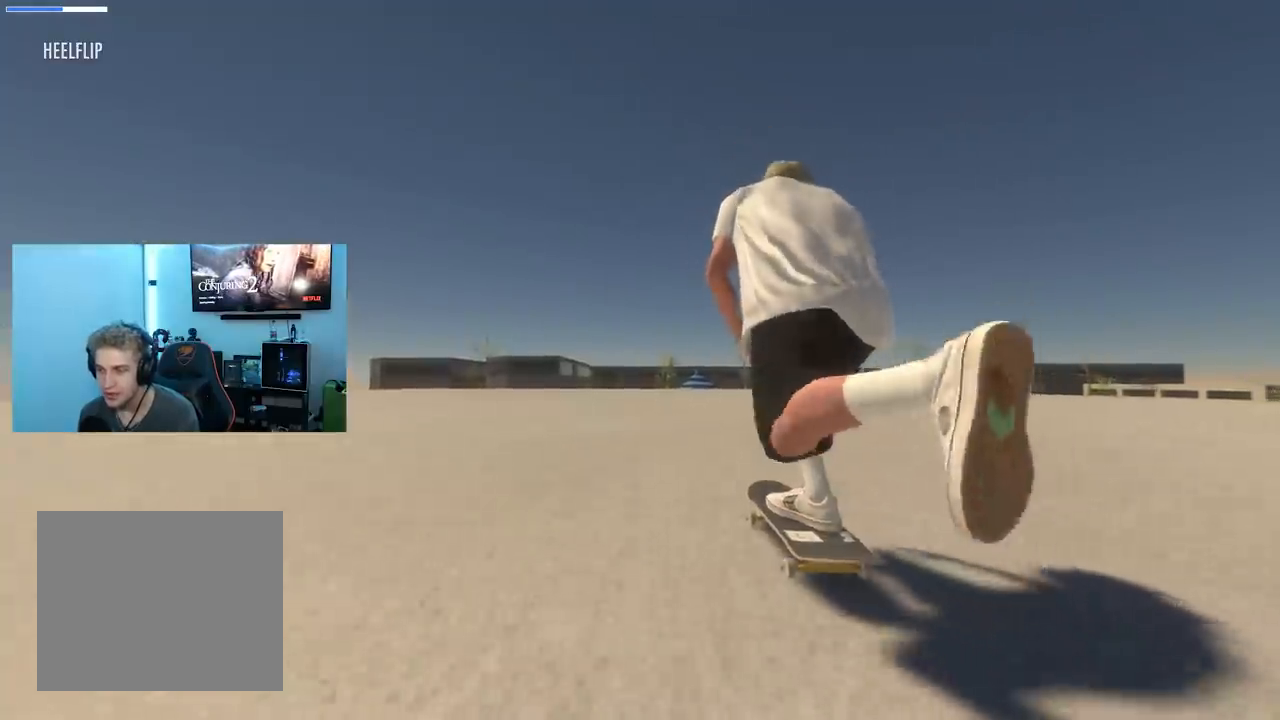
{"buttons": ["X"], "left_stick": "center", "right_stick": "center", "events": []}
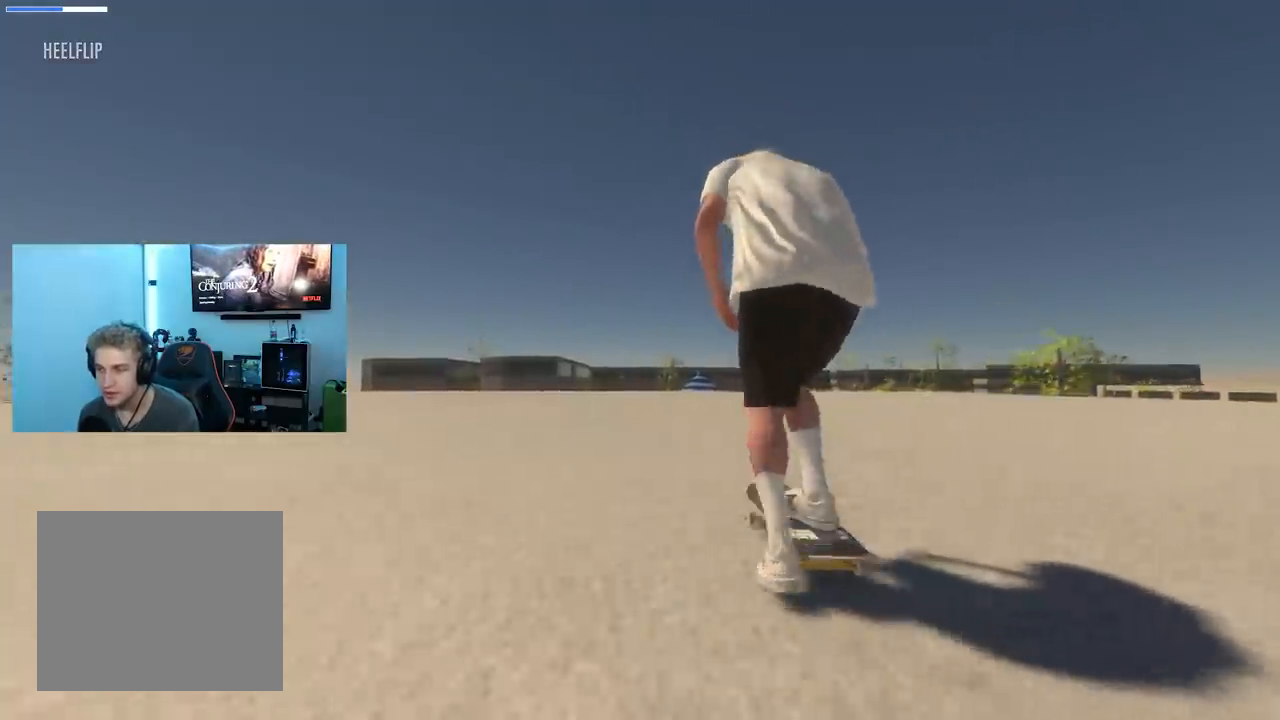
{"buttons": ["X"], "left_stick": "center", "right_stick": "center", "events": [[50, "L2", "down"], [117, "L2", "up"]]}
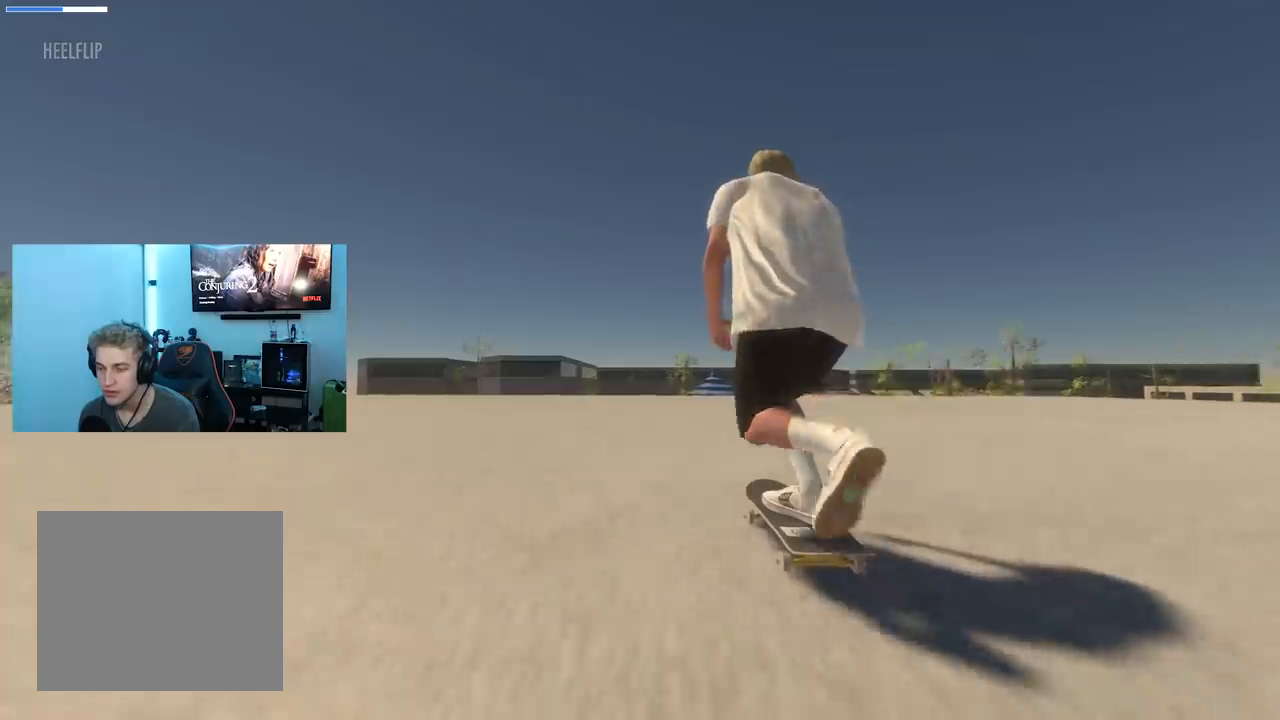
{"buttons": ["X"], "left_stick": "center", "right_stick": "center", "events": [[34, "R2", "down"], [117, "R2", "up"]]}
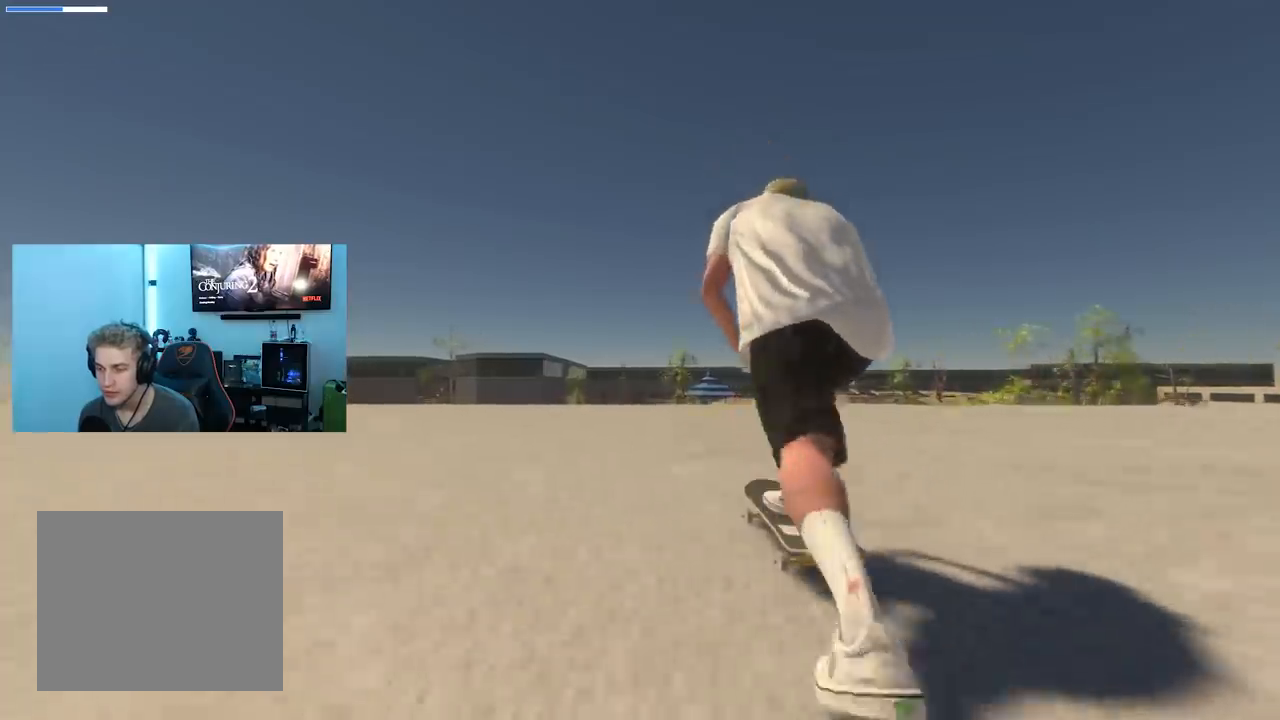
{"buttons": [], "left_stick": "center", "right_stick": "up-left", "events": [[17, "X", "up"], [67, "left_stick", "down"], [117, "right_stick", "down"], [467, "left_stick", "center"], [484, "right_stick", "up-left"]]}